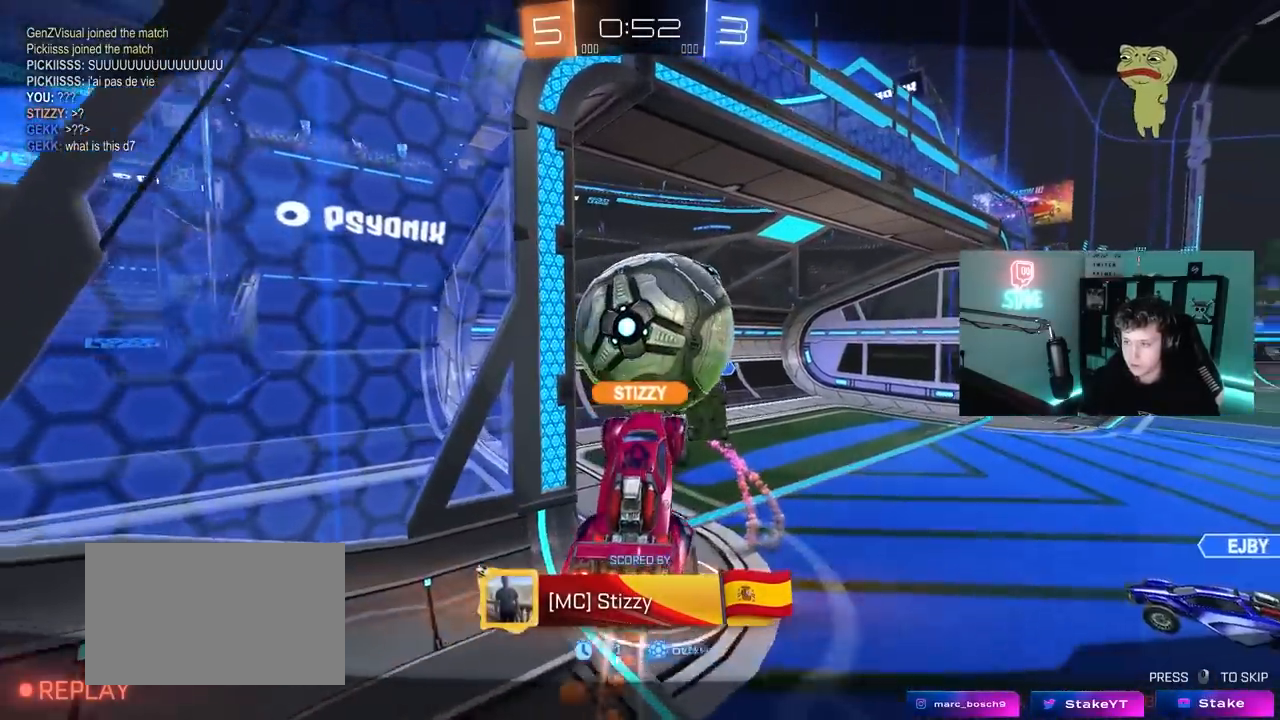
Gameplay with keyboard and mouse; each line is a JSON object with the keys and mouse buttons held at the frame after it. "events" lists presses ("down") and releases ("up") of "1", "2", "3", "4", "5", "a", "alt", "c", "caps_lock", "ctrl", "d", "e", "f", "g", "q", "r", "s", "shift", "space", "t", "tab", "v", "w", "x", "z", "mouse_left", "mouse_wheel" and "mouse_right" between this image and that frame as [ms after this image, input, new state], when the widget could be followed in between. "mouse_left", "mouse_wheel", "mouse_right" = the "left", "wheel", "right" buttons of the "mouse" list. No other keys are recorded. "wheel" means that the mouse wheel is clicked or scrolled. "mouse_move" is the direction in which the mouse moves at that frame (one of eight, or "still"), when it could be read.
{"keys": ["t"], "mouse": [], "mouse_move": "still", "events": [[400, "t", "down"]]}
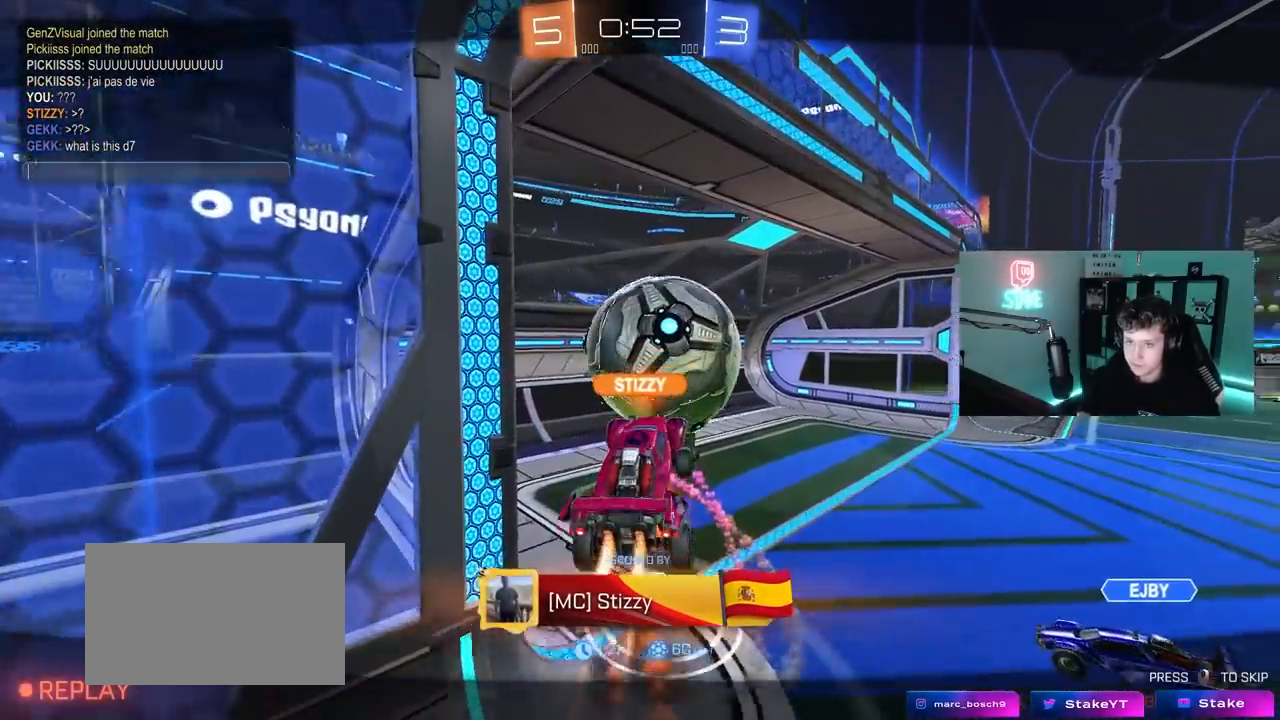
{"keys": [], "mouse": [], "mouse_move": "still", "events": [[50, "t", "up"]]}
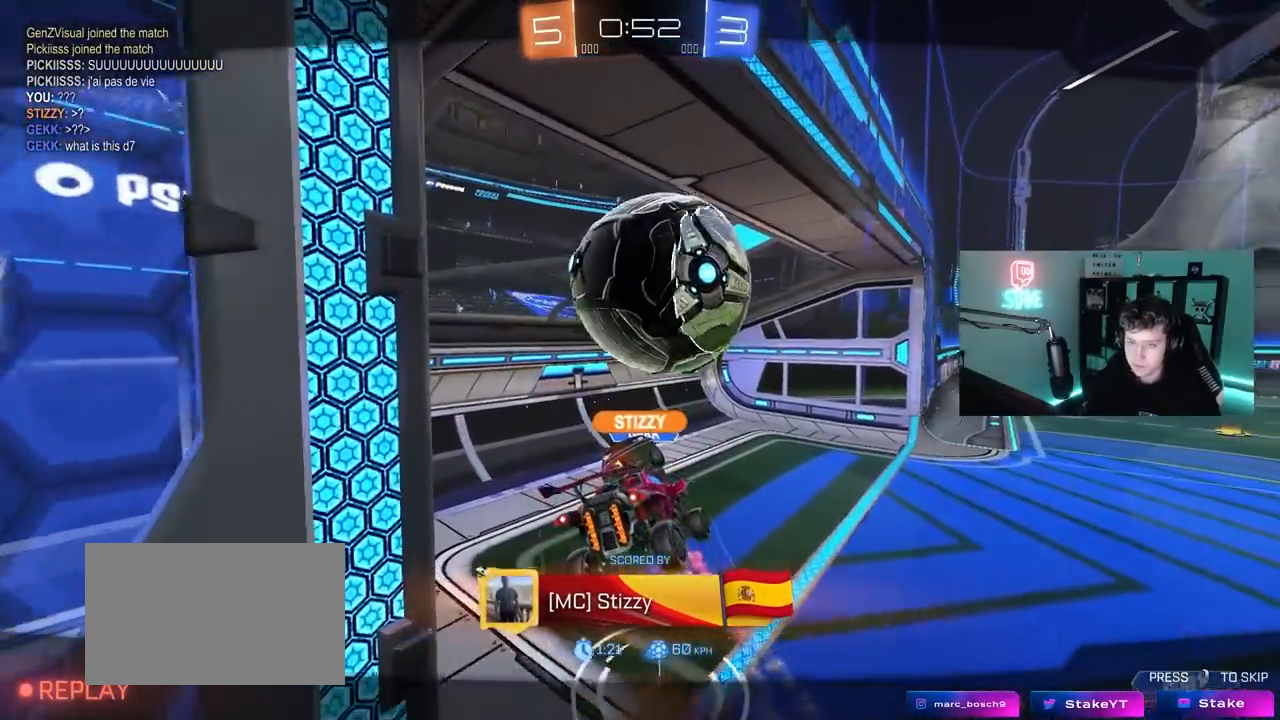
{"keys": [], "mouse": [], "mouse_move": "still", "events": []}
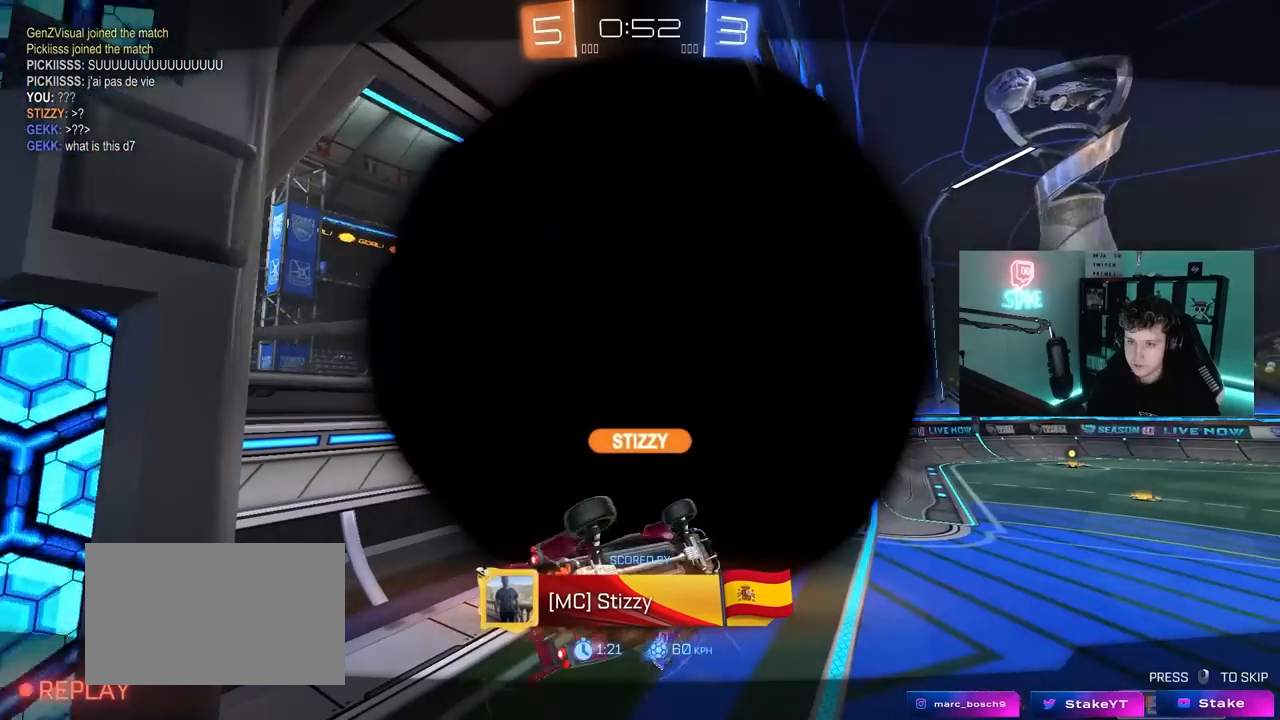
{"keys": [], "mouse": [], "mouse_move": "still", "events": []}
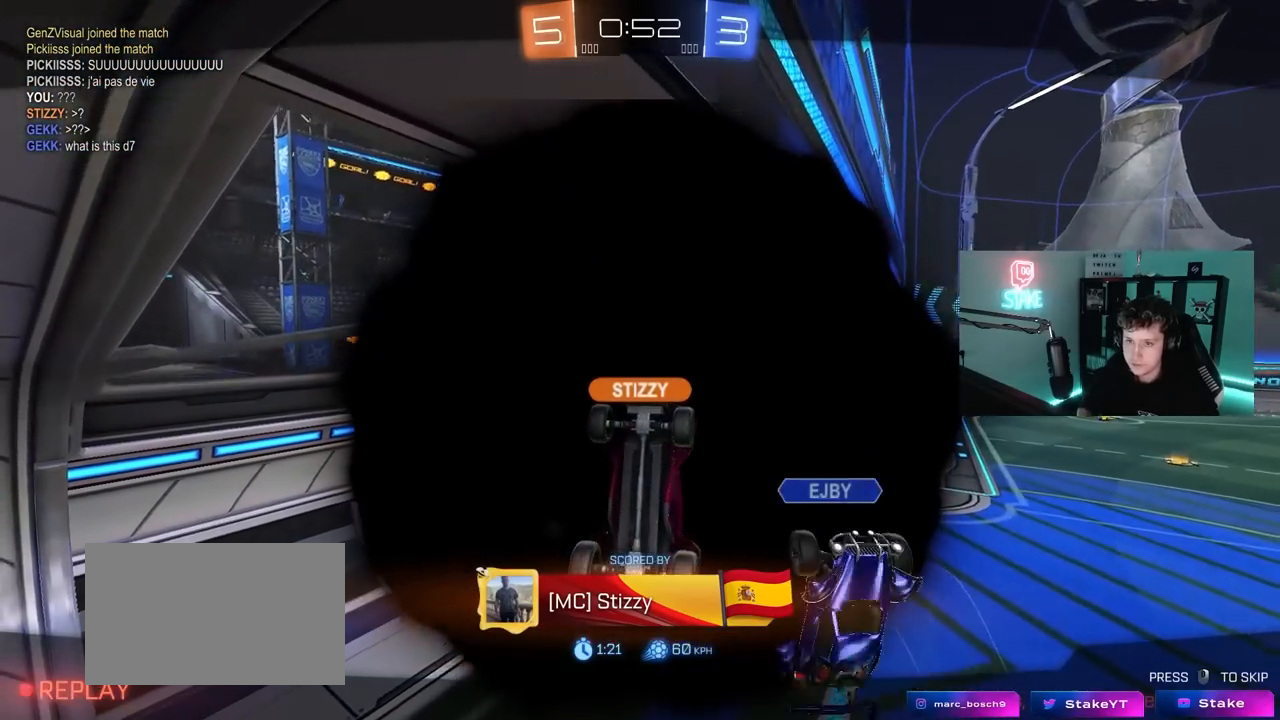
{"keys": ["space"], "mouse": [], "mouse_move": "still", "events": [[100, "t", "down"], [233, "t", "up"], [467, "space", "down"]]}
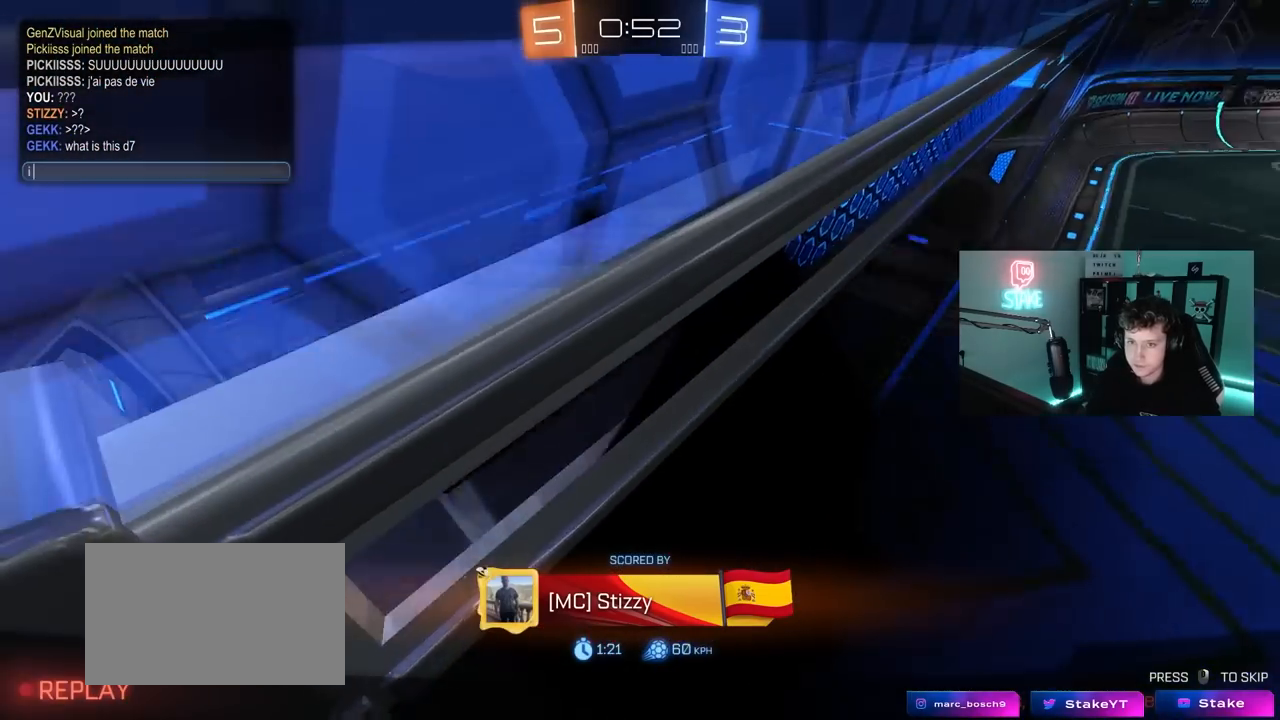
{"keys": [], "mouse": [], "mouse_move": "still", "events": [[67, "space", "up"], [100, "a", "down"], [150, "g", "down"], [250, "a", "up"], [250, "g", "up"], [300, "g", "down"], [383, "e", "down"], [433, "g", "up"], [483, "e", "up"]]}
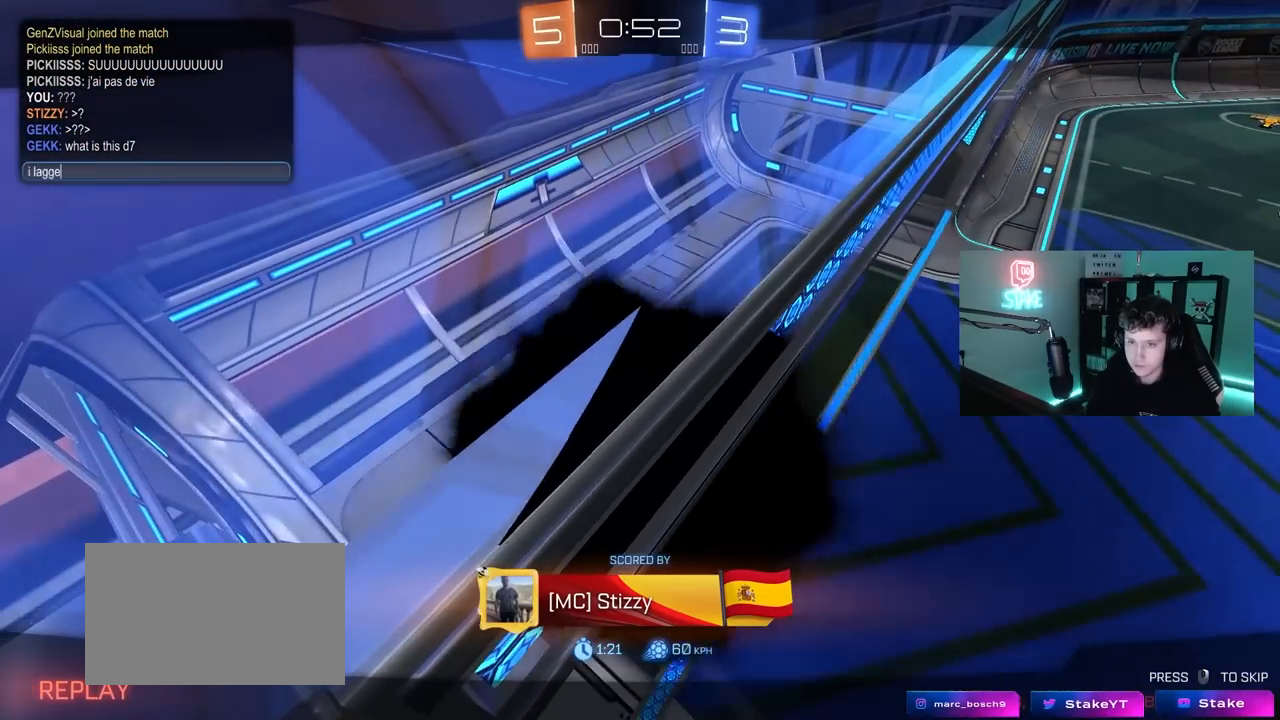
{"keys": [], "mouse": [], "mouse_move": "still", "events": [[83, "d", "down"], [167, "d", "up"], [167, "space", "down"], [267, "w", "down"], [317, "space", "up"], [417, "e", "down"], [417, "w", "up"], [500, "e", "up"]]}
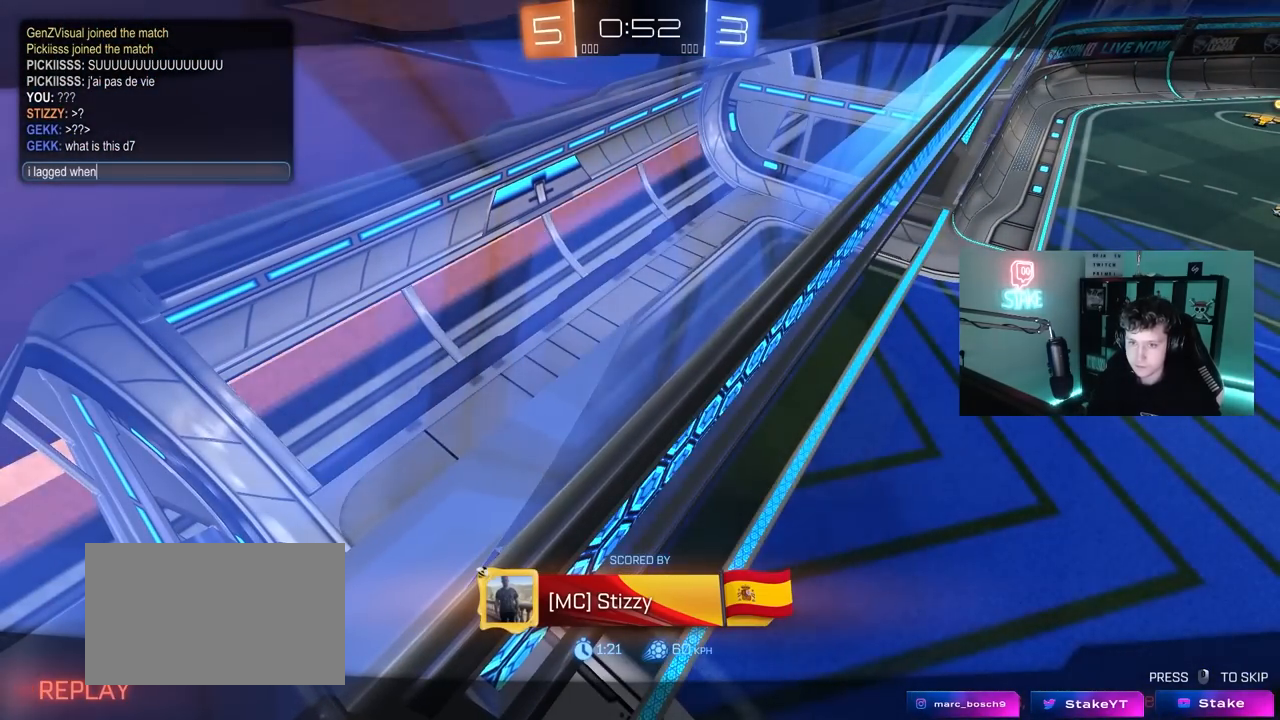
{"keys": ["space"], "mouse": [], "mouse_move": "still", "events": [[50, "space", "down"], [83, "t", "down"], [133, "space", "up"], [233, "e", "down"], [233, "t", "up"], [333, "e", "up"], [467, "space", "down"]]}
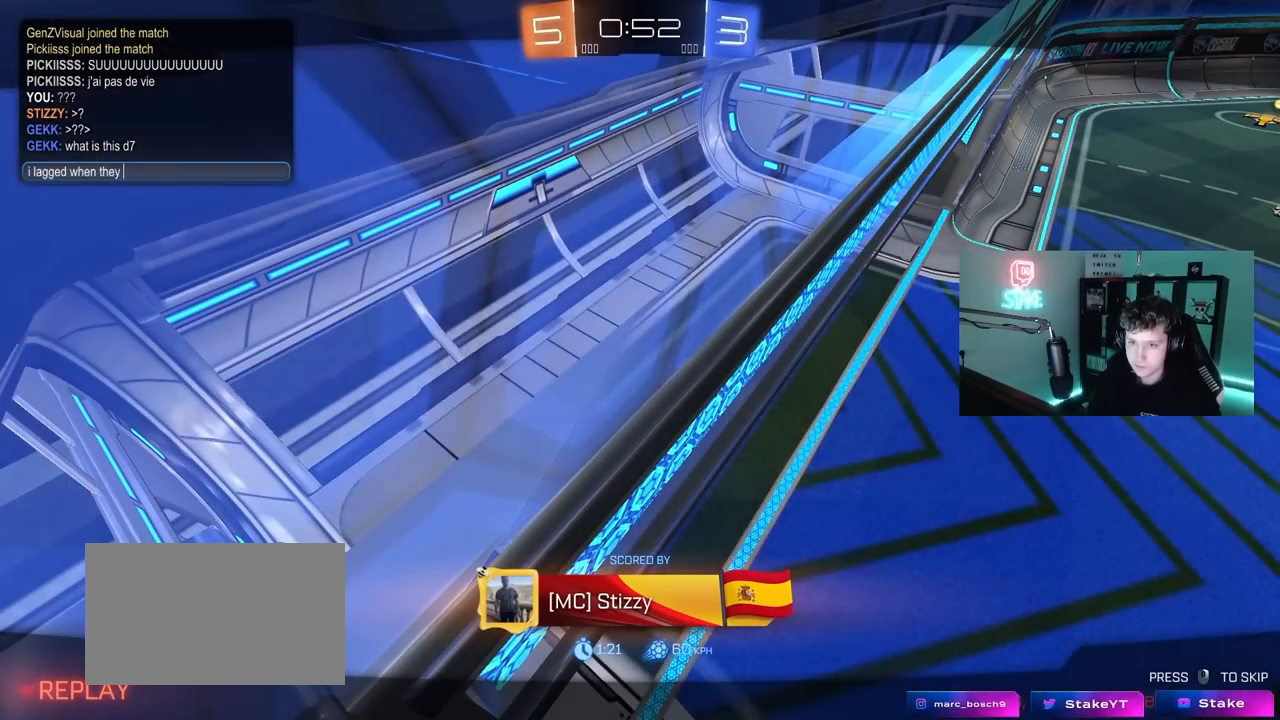
{"keys": ["d"], "mouse": [], "mouse_move": "still", "events": [[67, "space", "up"], [350, "e", "down"], [383, "e", "up"], [483, "d", "down"]]}
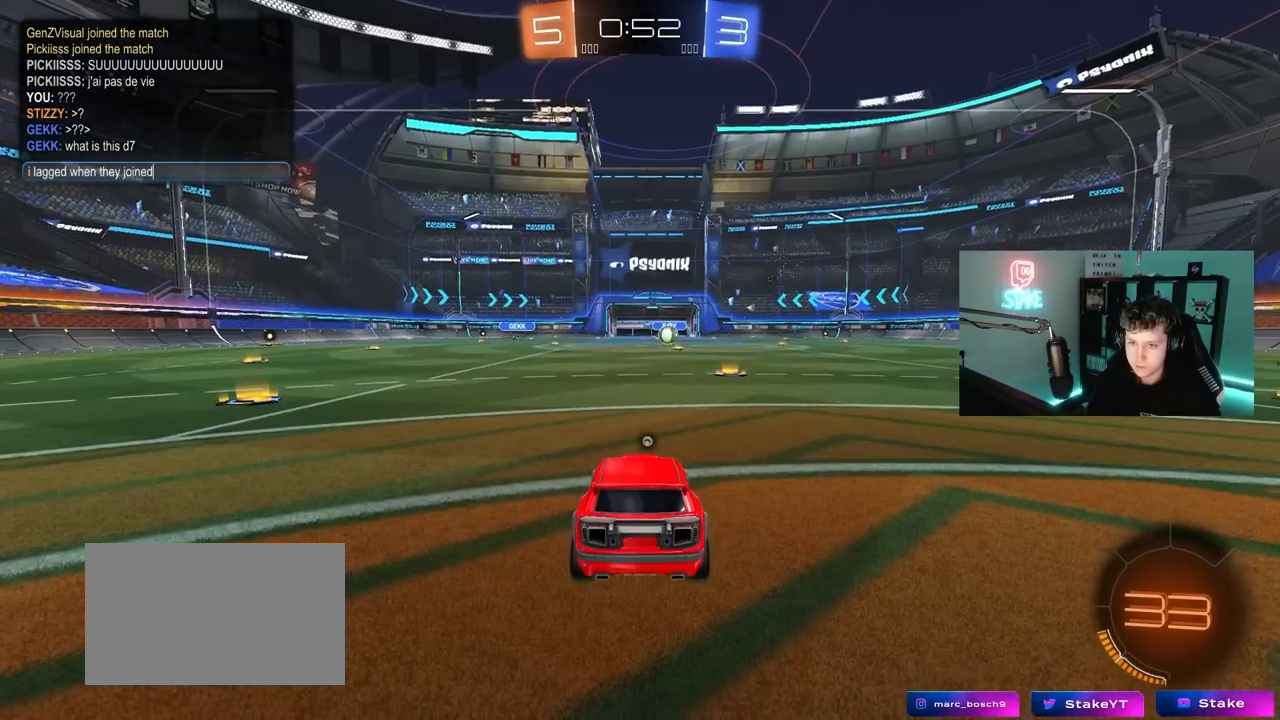
{"keys": ["s", "shift"], "mouse": [], "mouse_move": "still", "events": [[83, "d", "up"], [217, "t", "down"], [317, "t", "up"], [350, "shift", "down"], [500, "s", "down"]]}
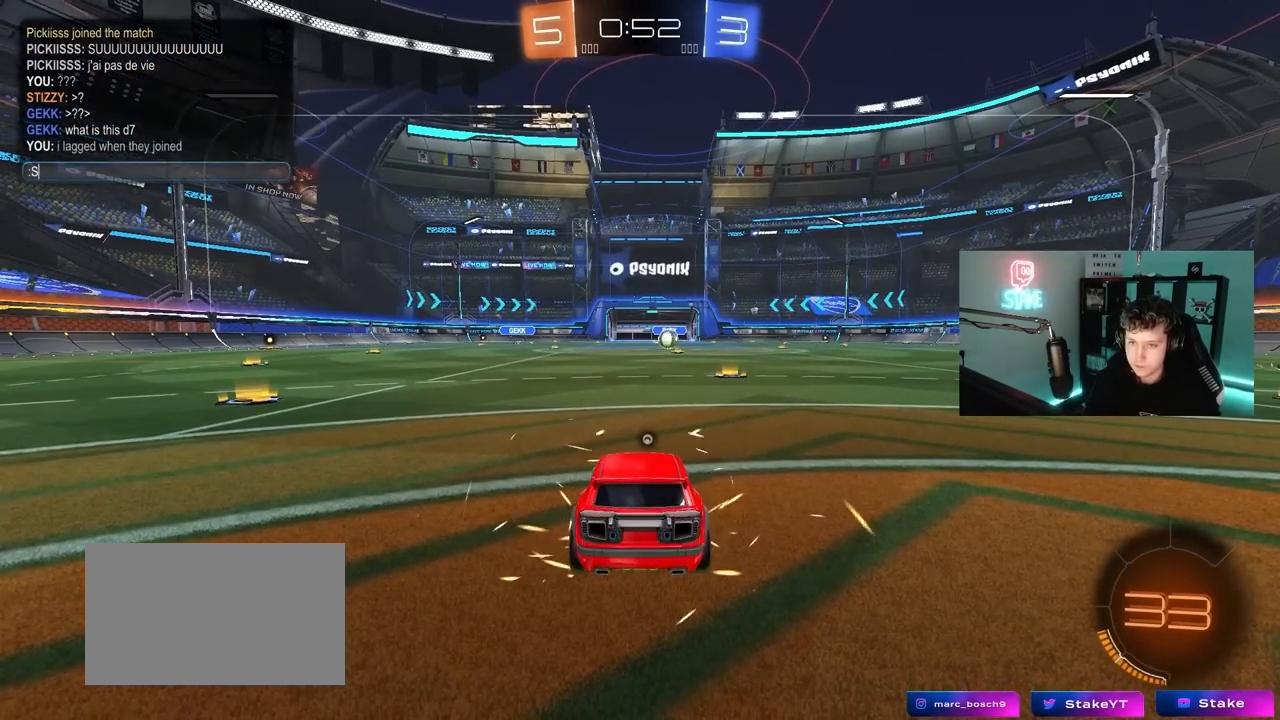
{"keys": [], "mouse": [], "mouse_move": "still", "events": [[50, "shift", "up"], [100, "s", "up"]]}
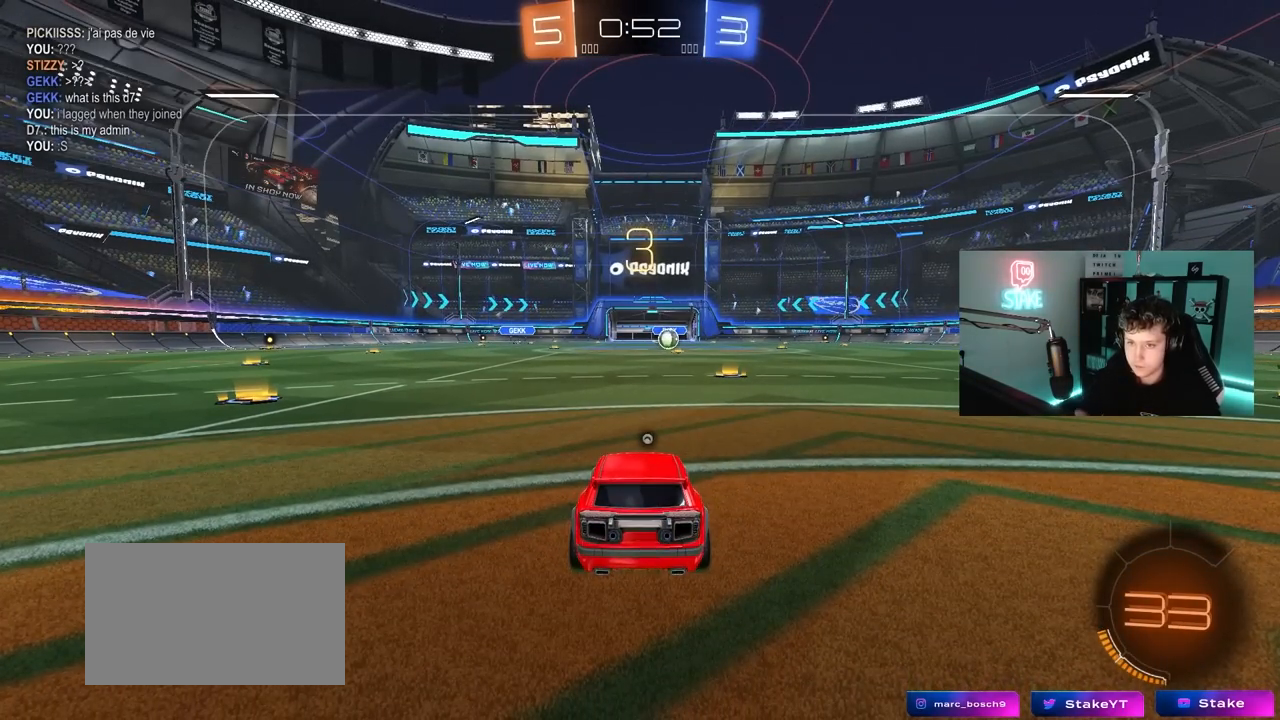
{"keys": [], "mouse": [], "mouse_move": "up-right", "events": []}
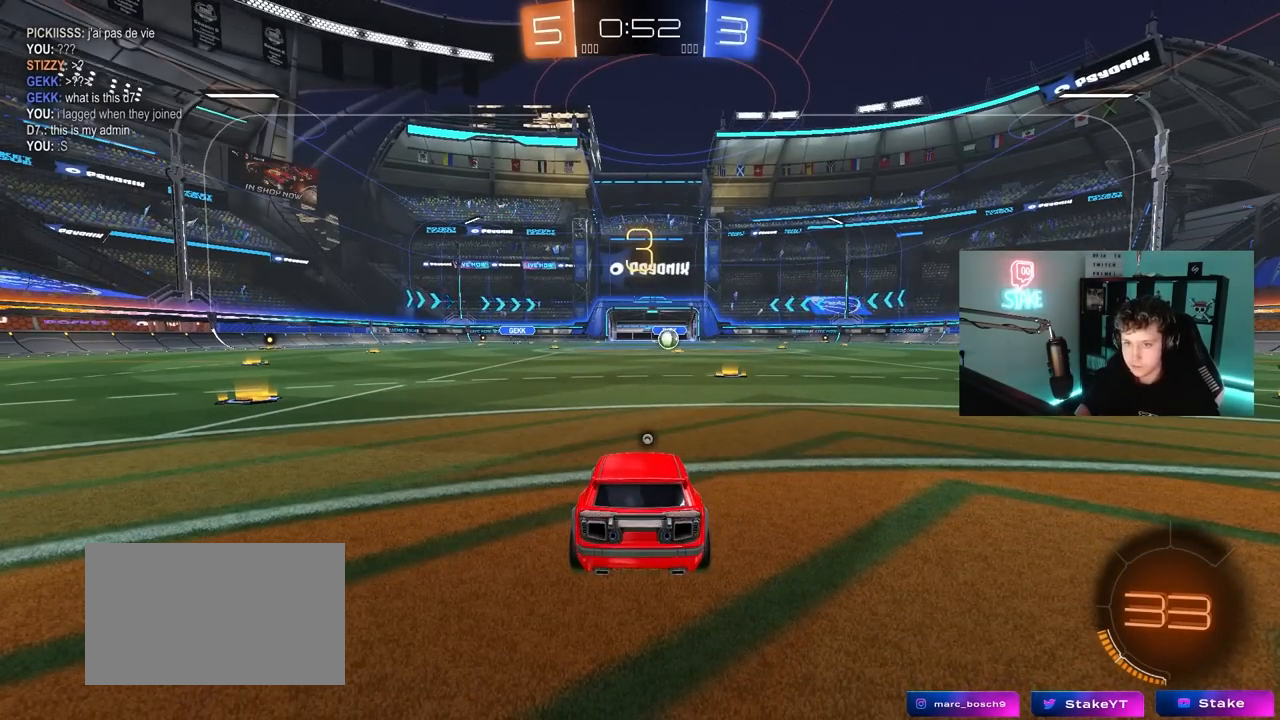
{"keys": [], "mouse": ["left"], "mouse_move": "up", "events": [[33, "mouse_wheel", "down"], [83, "mouse_wheel", "up"], [500, "mouse_left", "down"]]}
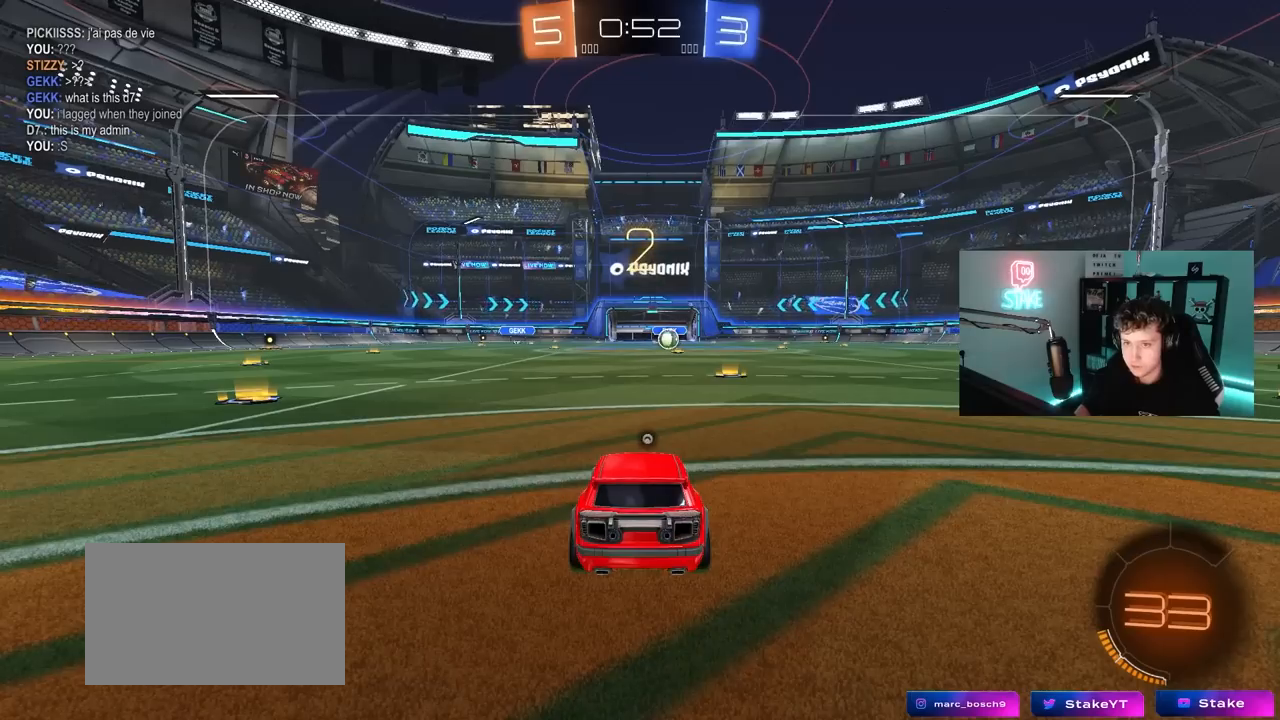
{"keys": ["w"], "mouse": [], "mouse_move": "down-right", "events": [[150, "w", "down"], [467, "mouse_left", "up"]]}
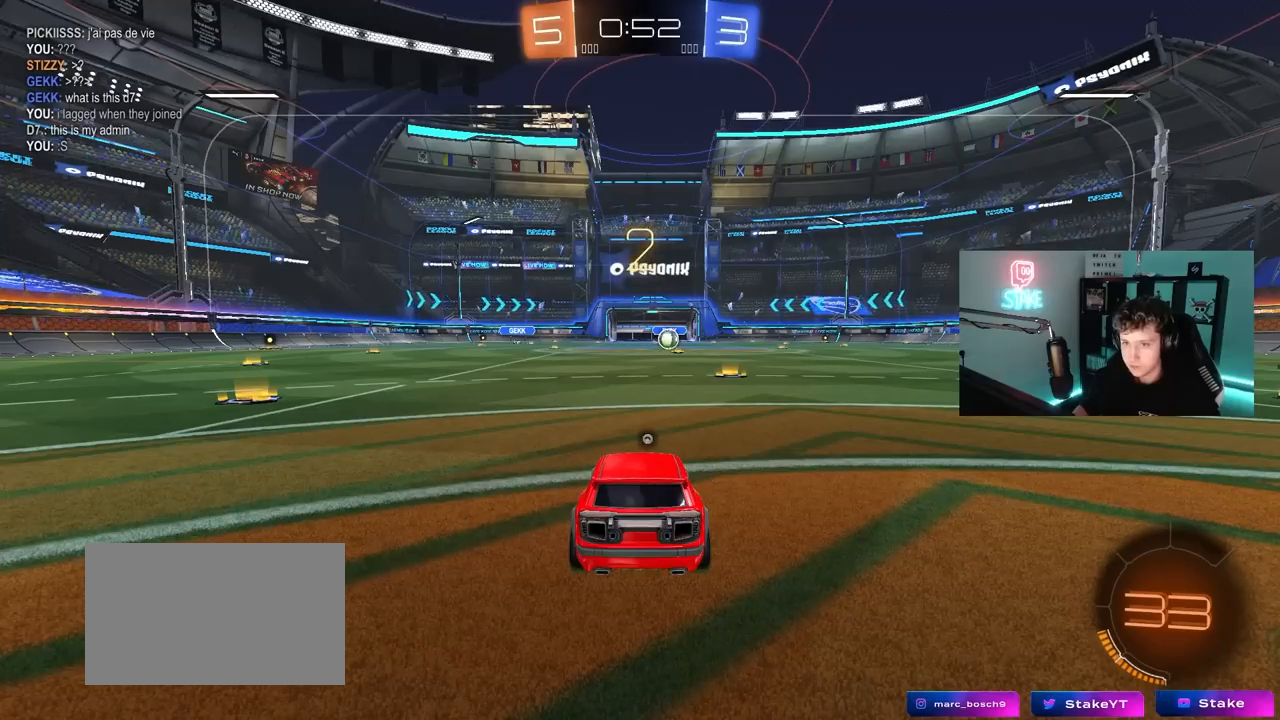
{"keys": ["w"], "mouse": ["left"], "mouse_move": "up-left", "events": [[17, "mouse_left", "down"], [300, "space", "down"], [433, "space", "up"]]}
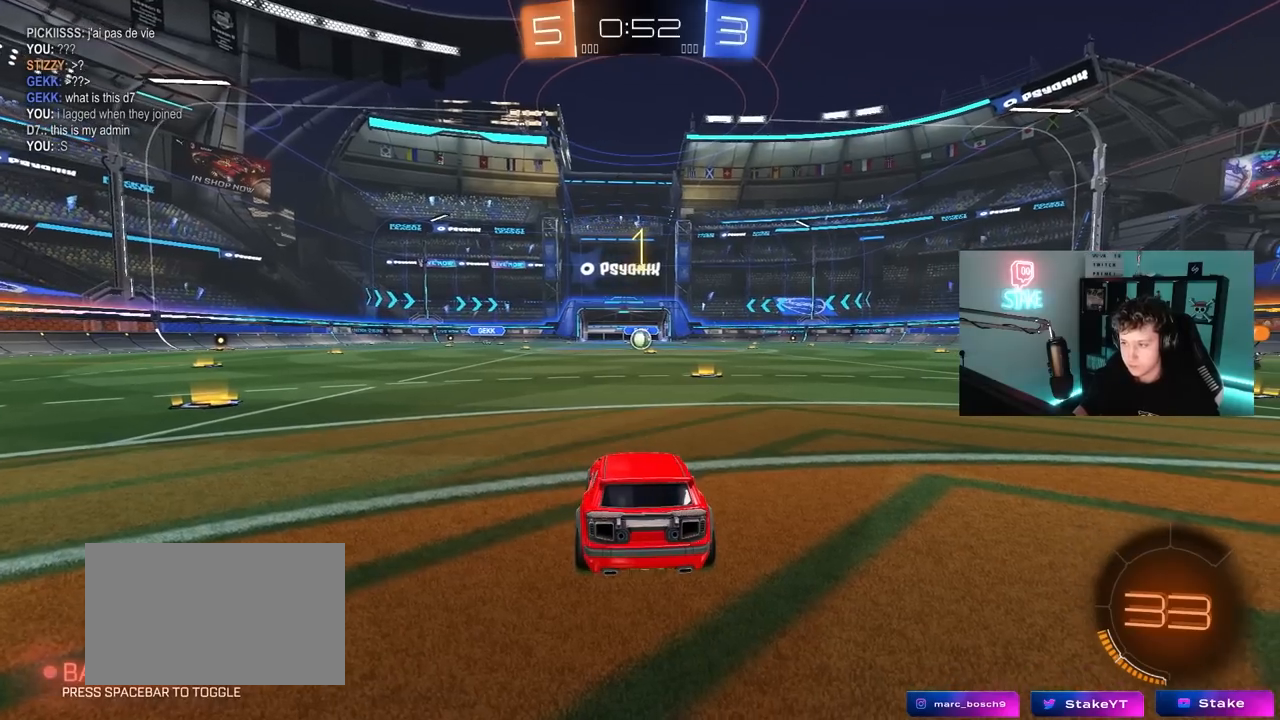
{"keys": ["w"], "mouse": ["left"], "mouse_move": "left", "events": [[167, "mouse_left", "up"], [500, "mouse_left", "down"]]}
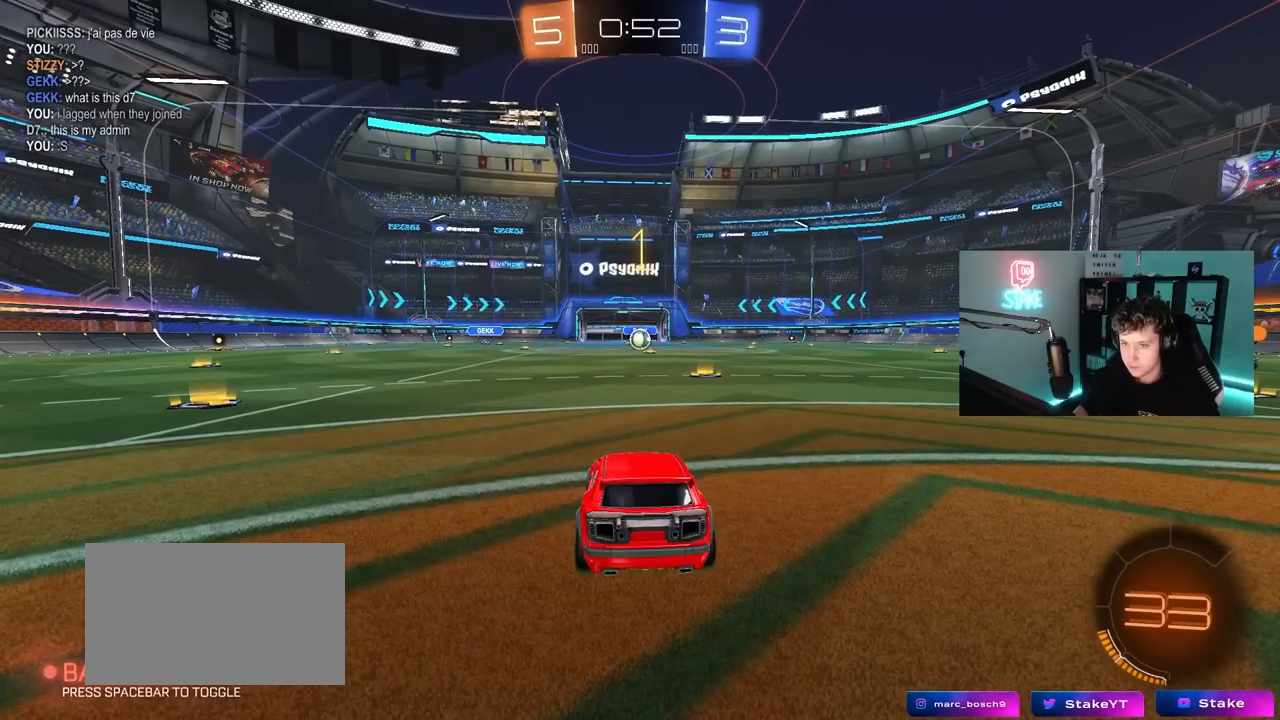
{"keys": ["w"], "mouse": ["left", "right"], "mouse_move": "still", "events": [[150, "d", "down"], [233, "d", "up"], [467, "mouse_right", "down"]]}
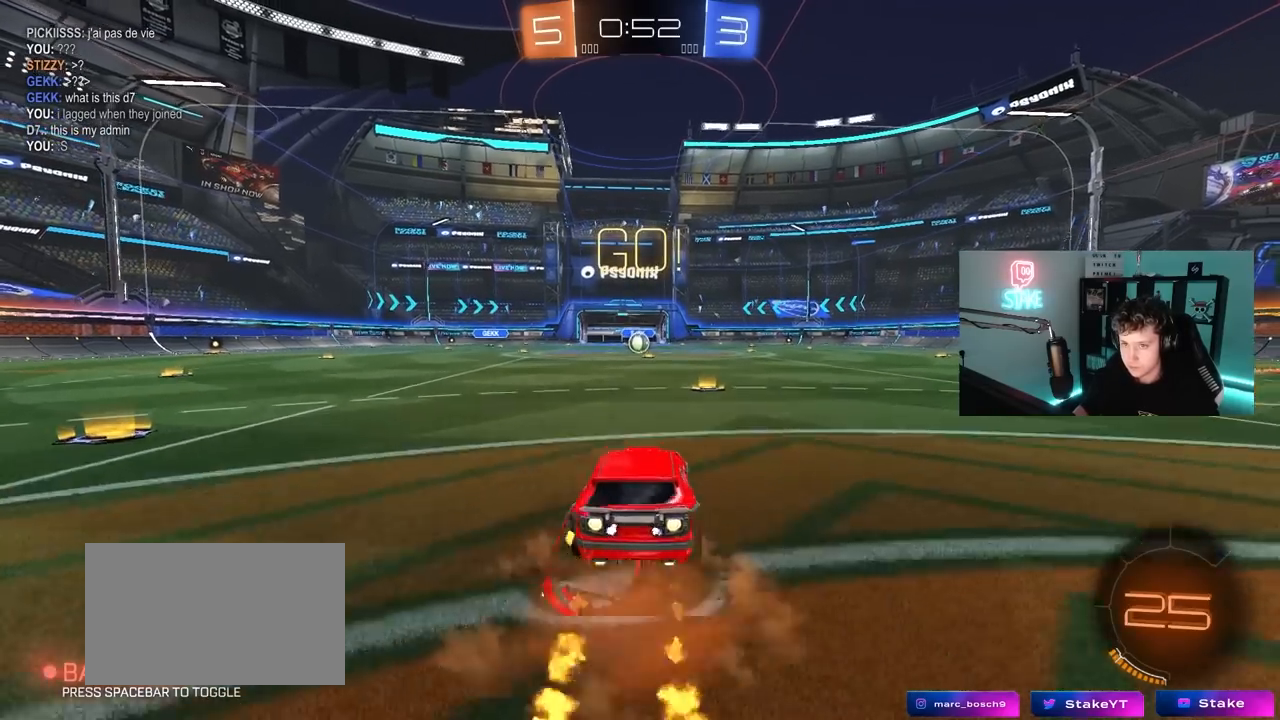
{"keys": ["w"], "mouse": [], "mouse_move": "still", "events": [[67, "mouse_right", "up"], [100, "mouse_right", "down"], [150, "mouse_left", "up"], [250, "mouse_right", "up"]]}
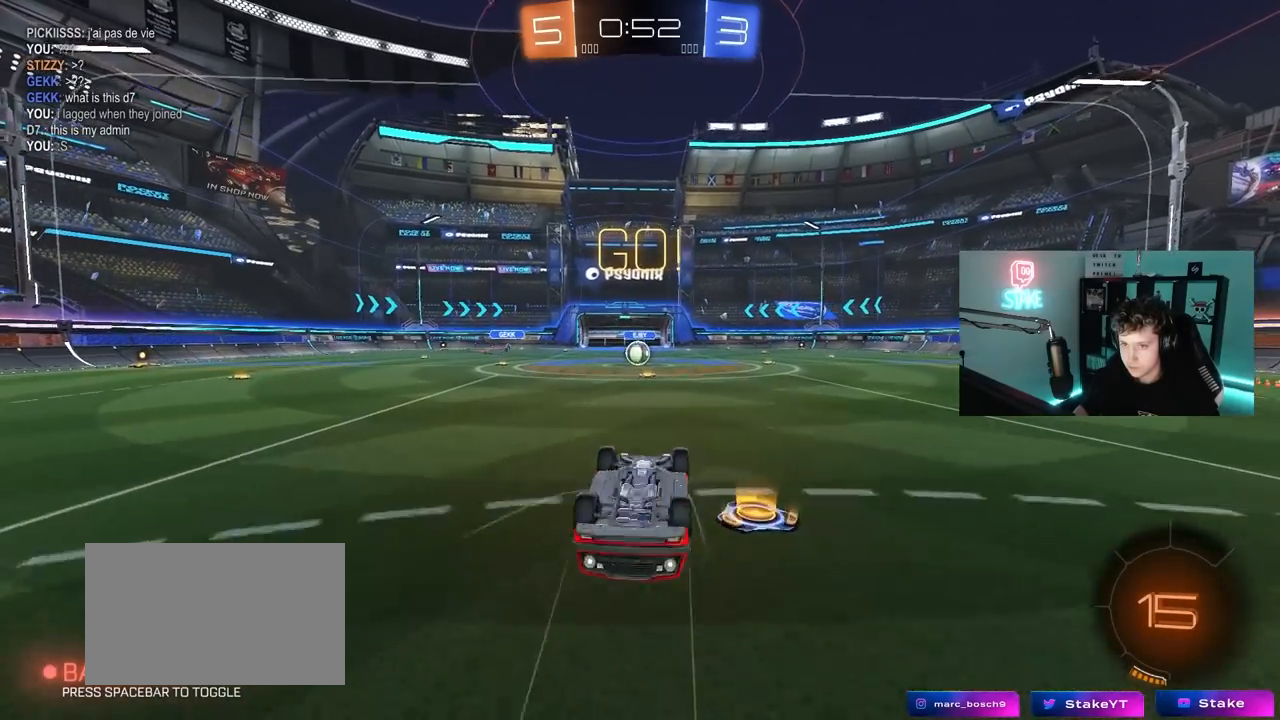
{"keys": ["a"], "mouse": [], "mouse_move": "still", "events": [[167, "w", "up"], [450, "a", "down"]]}
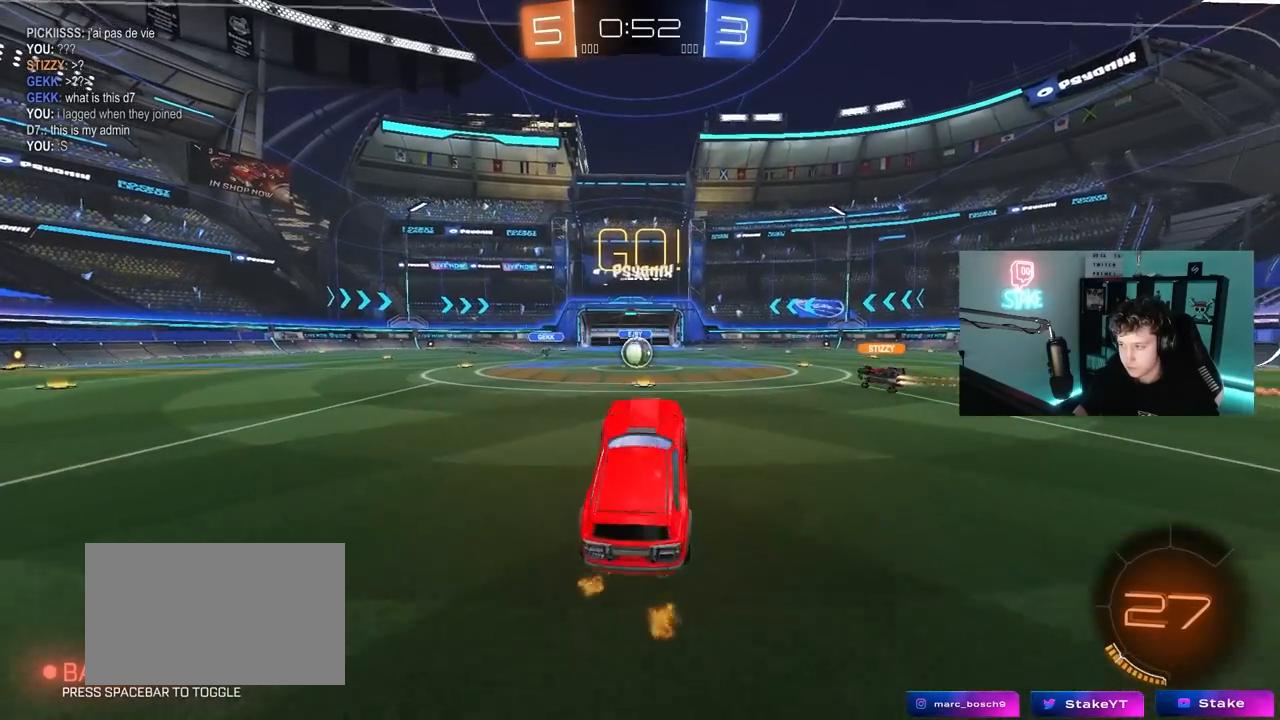
{"keys": ["w"], "mouse": [], "mouse_move": "still", "events": [[50, "a", "up"], [100, "w", "down"]]}
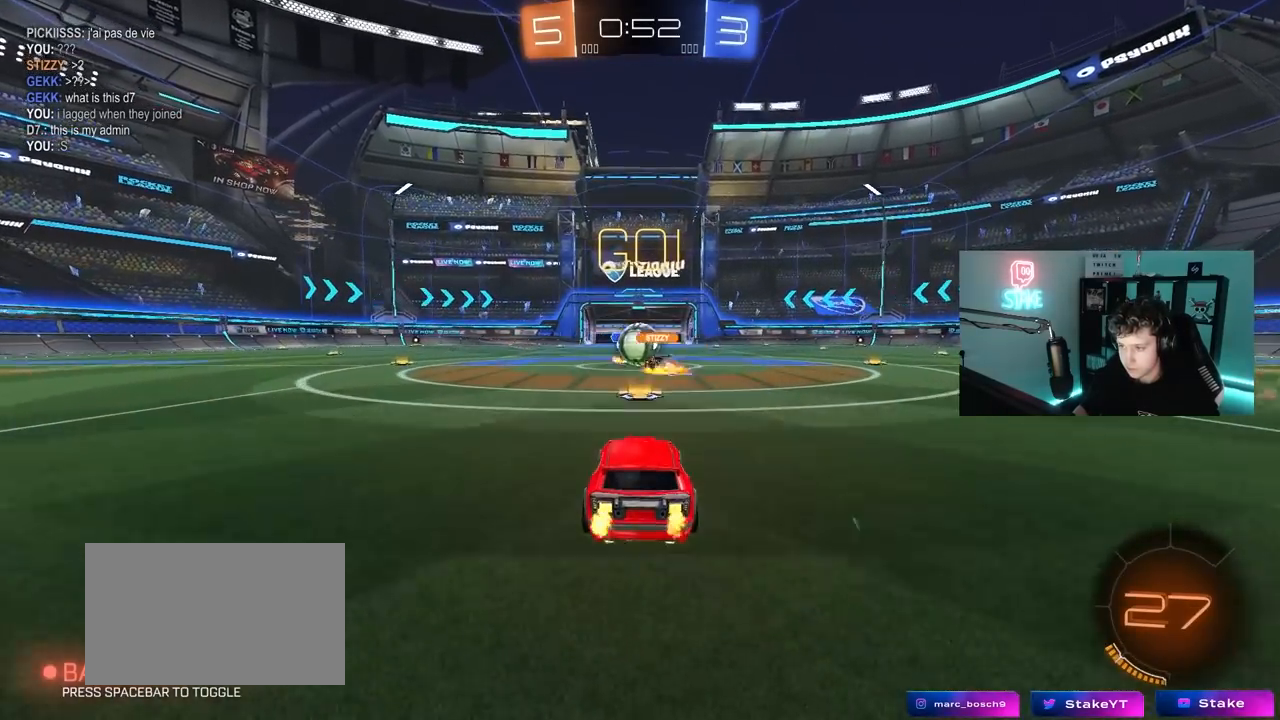
{"keys": ["a", "w"], "mouse": [], "mouse_move": "still", "events": [[67, "d", "down"], [150, "a", "down"], [150, "d", "up"], [200, "shift", "down"], [333, "shift", "up"]]}
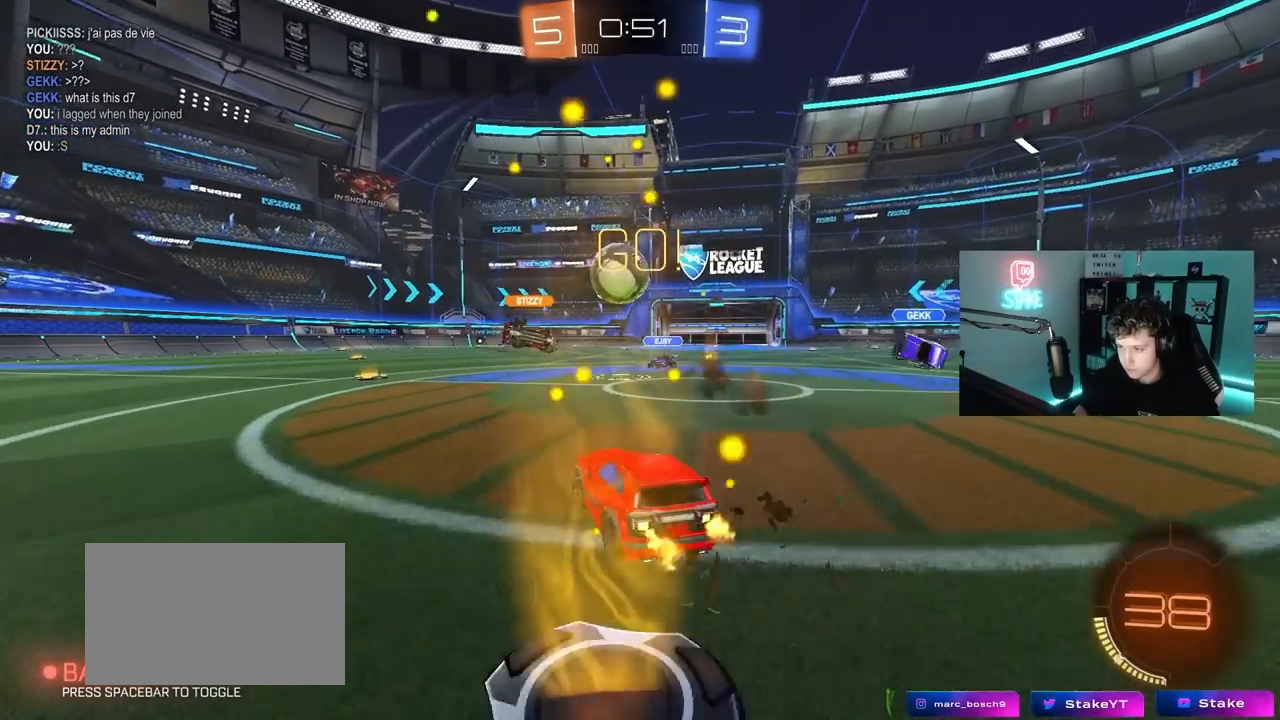
{"keys": ["w"], "mouse": [], "mouse_move": "still", "events": [[117, "a", "up"], [117, "d", "down"], [117, "w", "up"], [217, "w", "down"], [267, "d", "up"], [317, "mouse_left", "down"], [500, "mouse_left", "up"]]}
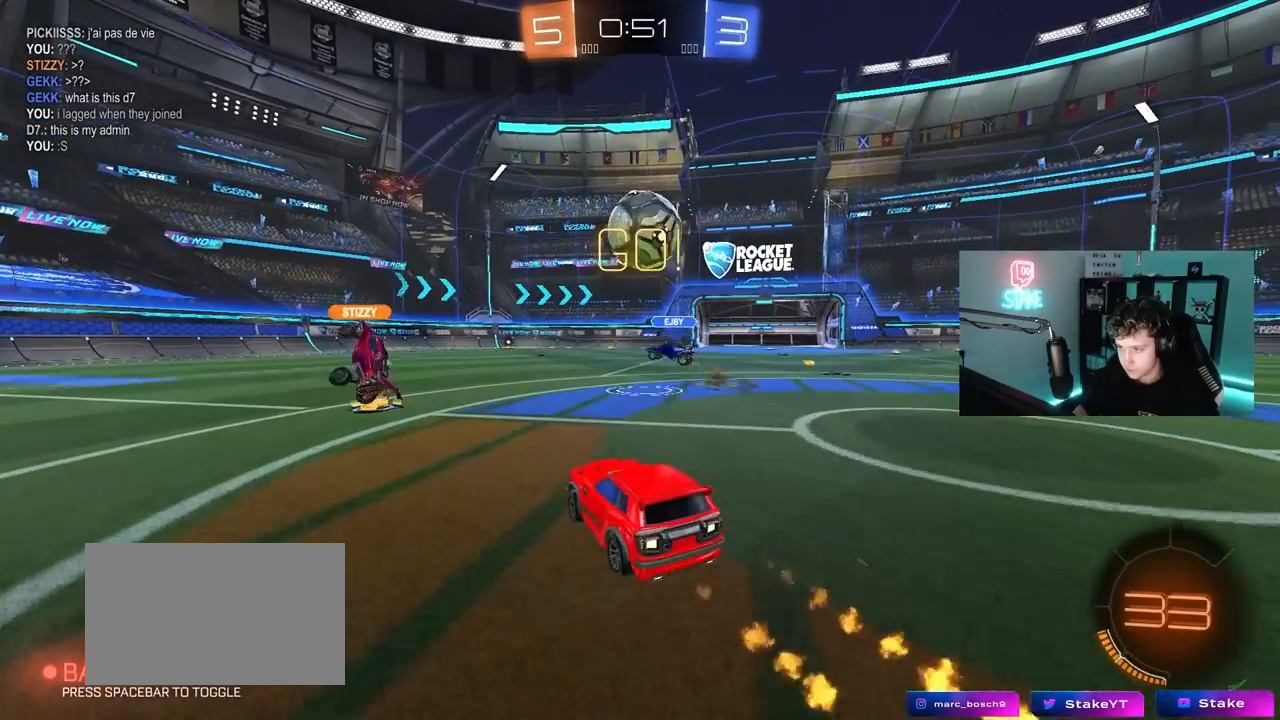
{"keys": ["a", "w"], "mouse": [], "mouse_move": "still", "events": [[50, "a", "down"], [50, "w", "up"], [100, "s", "down"], [333, "a", "up"], [333, "s", "up"], [417, "a", "down"], [417, "w", "down"]]}
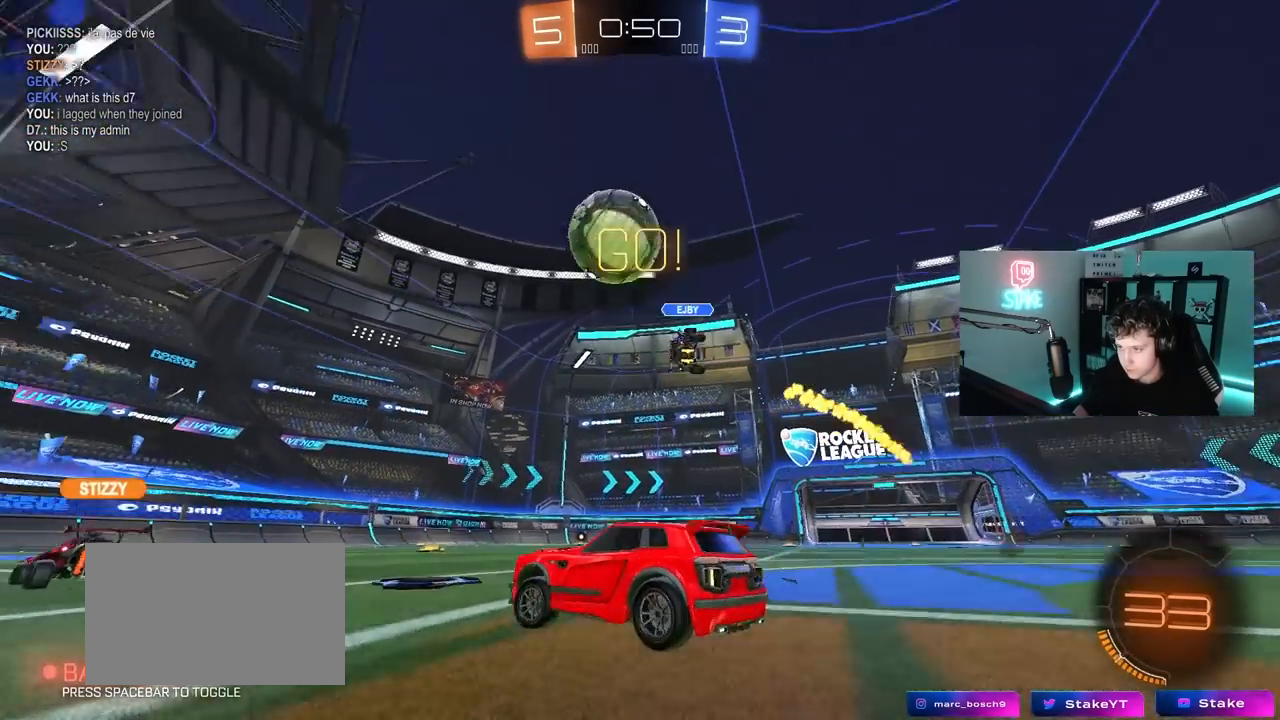
{"keys": ["w"], "mouse": [], "mouse_move": "still", "events": [[483, "a", "up"]]}
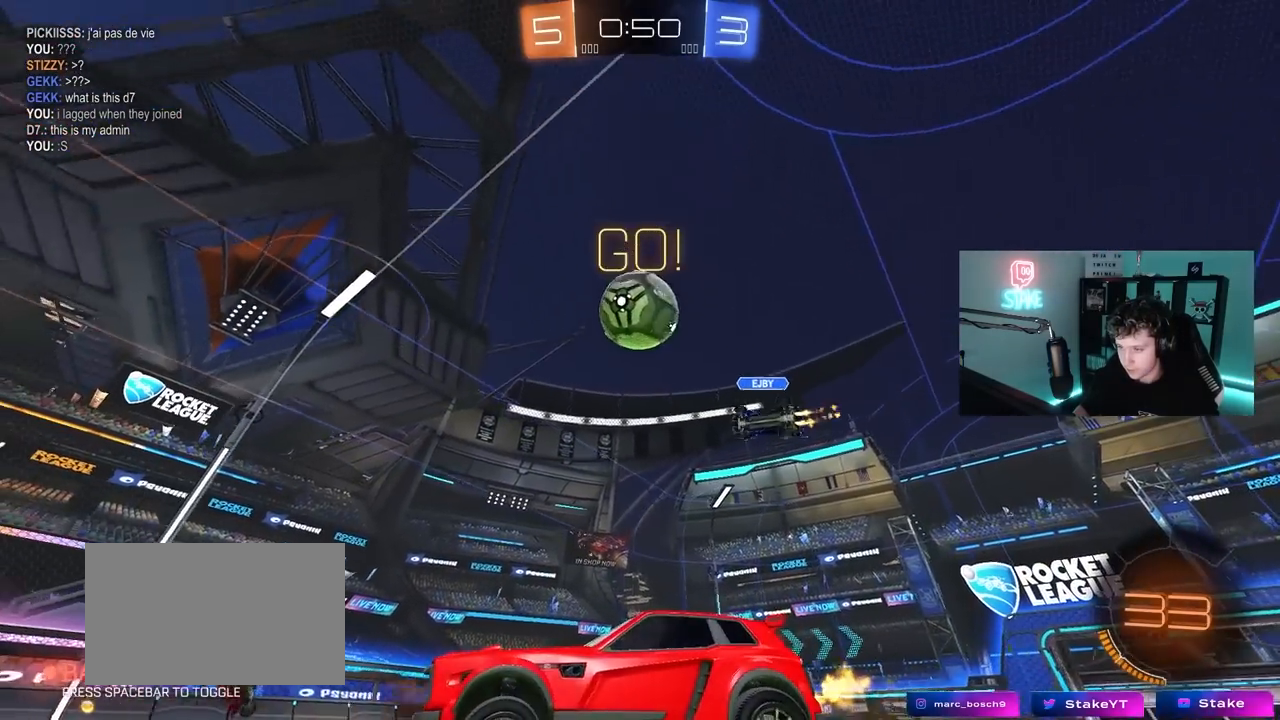
{"keys": [], "mouse": [], "mouse_move": "still", "events": [[267, "d", "down"], [400, "d", "up"], [500, "w", "up"]]}
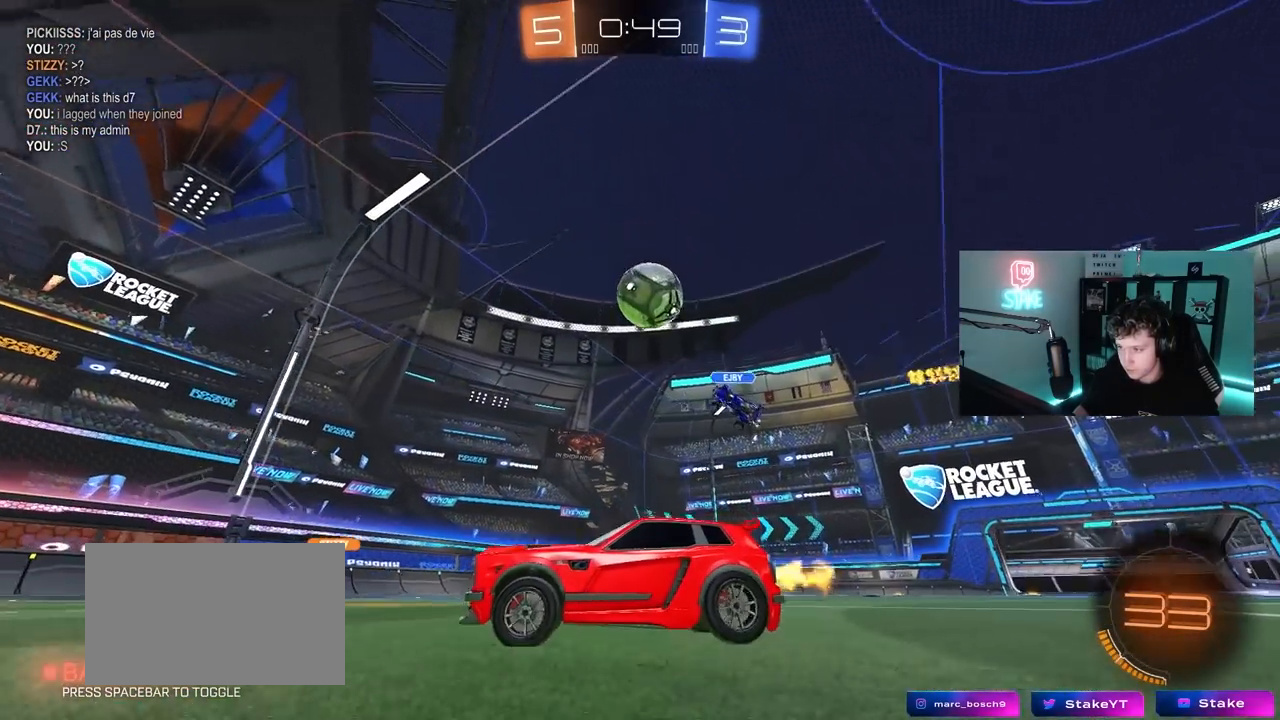
{"keys": ["d", "w"], "mouse": [], "mouse_move": "still", "events": [[183, "d", "down"], [233, "w", "down"]]}
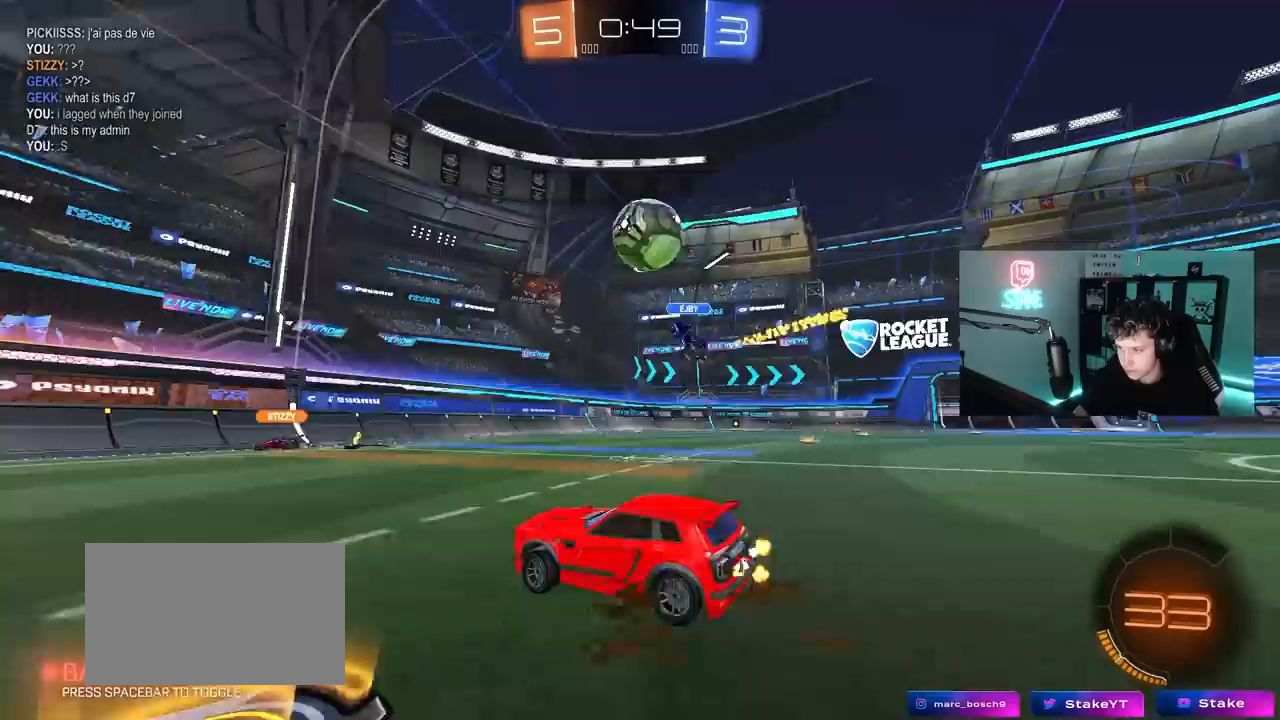
{"keys": ["d", "w"], "mouse": [], "mouse_move": "still", "events": [[17, "d", "up"], [100, "w", "up"], [150, "a", "down"], [200, "a", "up"], [300, "a", "down"], [383, "w", "down"], [433, "d", "down"], [483, "a", "up"]]}
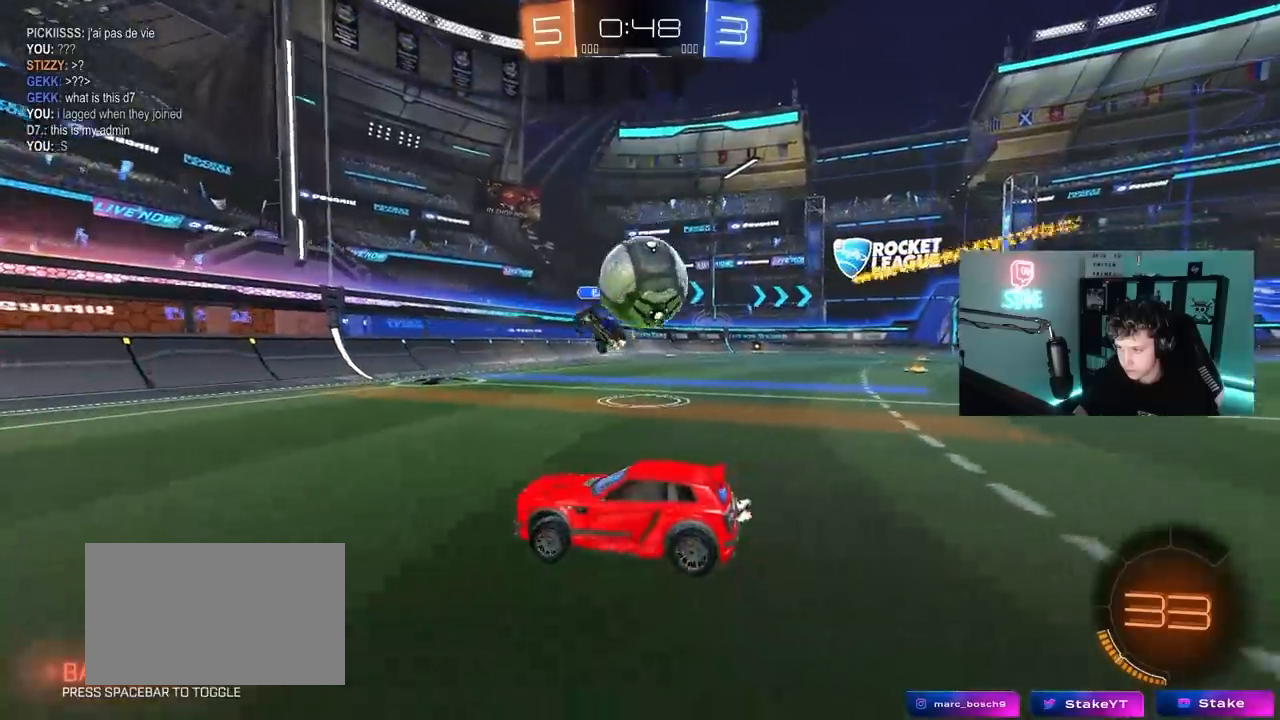
{"keys": ["a", "s"], "mouse": ["right"], "mouse_move": "down-left", "events": [[83, "w", "up"], [217, "d", "up"], [217, "w", "down"], [317, "d", "down"], [400, "mouse_right", "down"], [400, "w", "up"], [500, "a", "down"], [500, "d", "up"], [500, "s", "down"]]}
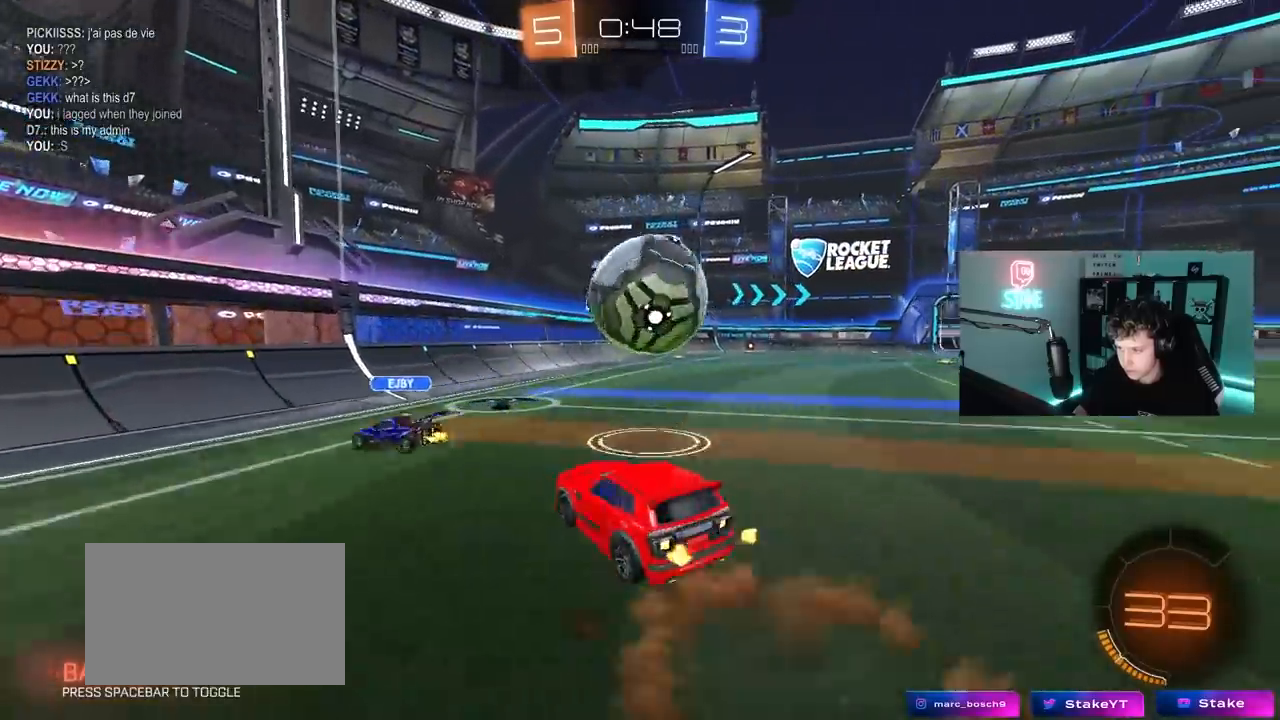
{"keys": ["d", "shift", "w"], "mouse": [], "mouse_move": "right", "events": [[50, "mouse_left", "down"], [50, "shift", "down"], [100, "a", "up"], [100, "mouse_right", "up"], [100, "s", "up"], [100, "shift", "up"], [133, "mouse_left", "up"], [367, "d", "down"], [467, "shift", "down"], [467, "w", "down"]]}
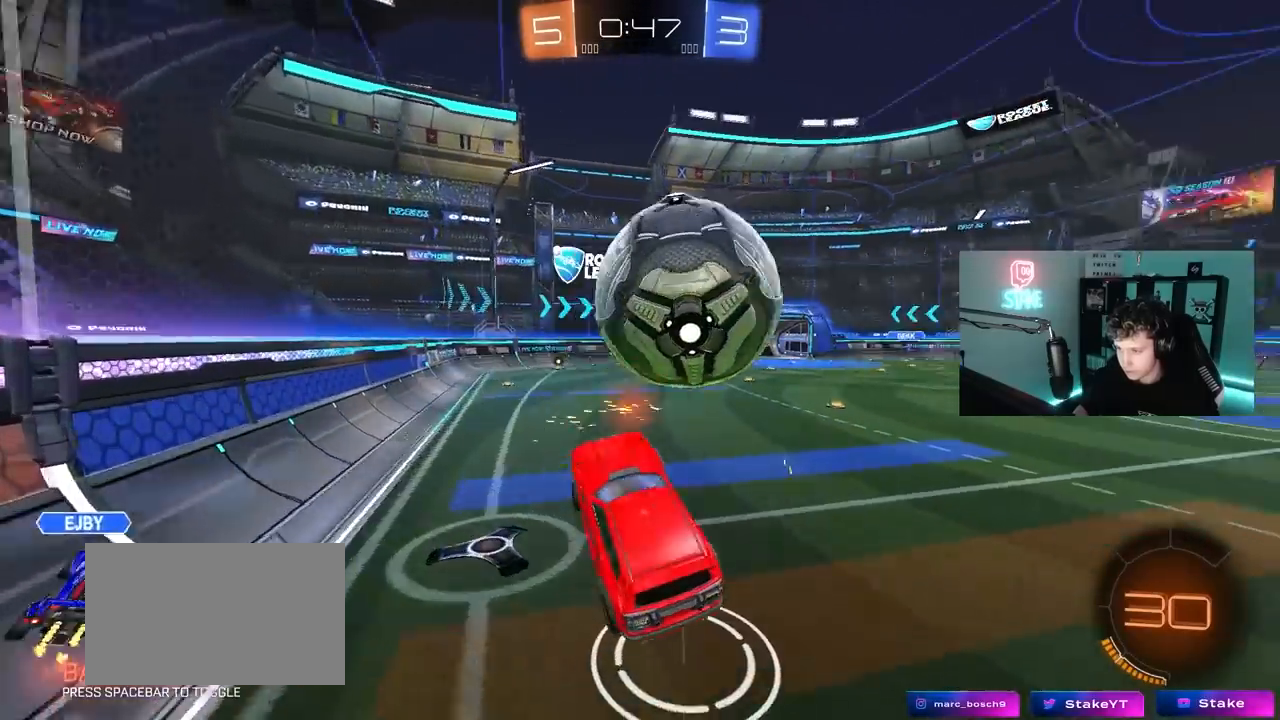
{"keys": [], "mouse": [], "mouse_move": "still", "events": [[117, "w", "up"], [150, "d", "up"], [200, "a", "down"], [200, "shift", "up"], [250, "s", "down"], [383, "a", "up"], [383, "s", "up"]]}
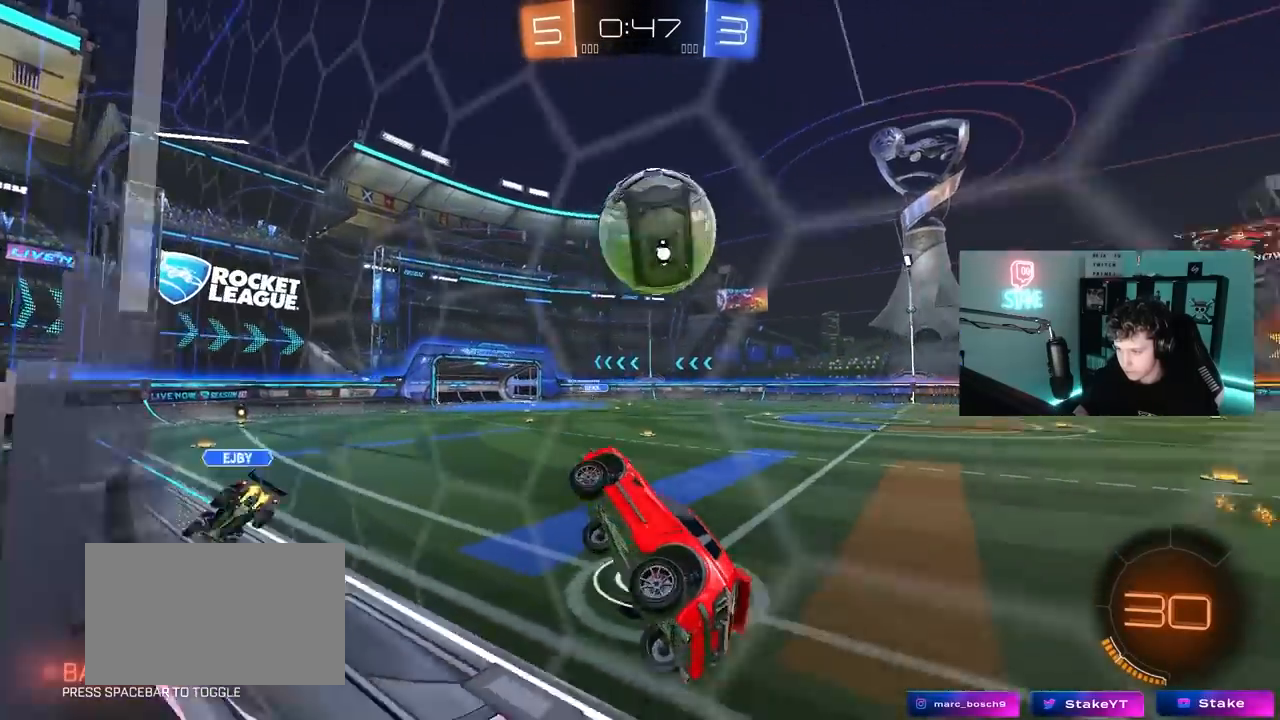
{"keys": ["d", "s"], "mouse": [], "mouse_move": "still", "events": [[33, "w", "down"], [117, "a", "down"], [117, "mouse_right", "down"], [267, "mouse_right", "up"], [350, "a", "up"], [400, "d", "down"], [450, "s", "down"], [450, "w", "up"]]}